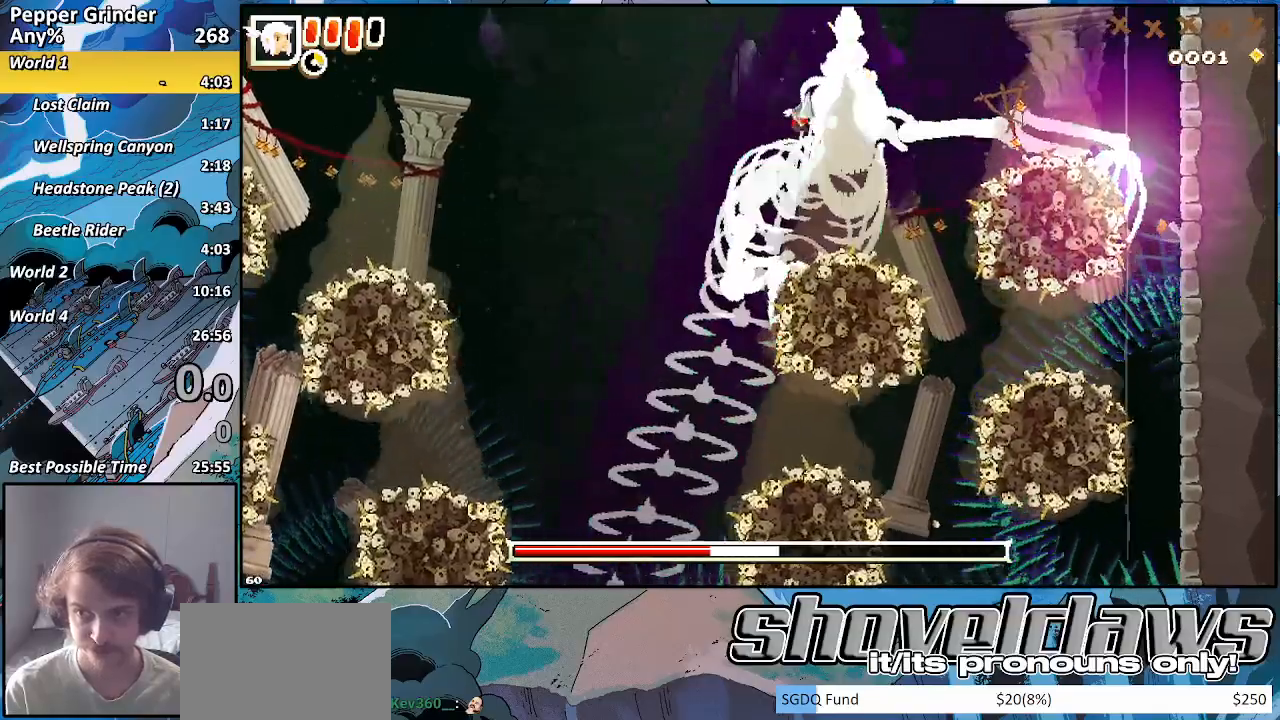
Gameplay with a controller (PlayStation layout); each line is a JSON object with the inputs held at the frame after it (dt_ms = milliseconds from this image to that frame). "events" lists button and stick changes between this image and that frame as [ms after this image, input, new state], when the widget could be followed in between. Not read: L3 R3.
{"dt_ms": 500, "buttons": ["R2"], "left_stick": "down-left", "right_stick": "center", "events": [[50, "CROSS", "up"], [383, "CROSS", "down"], [500, "CROSS", "up"]]}
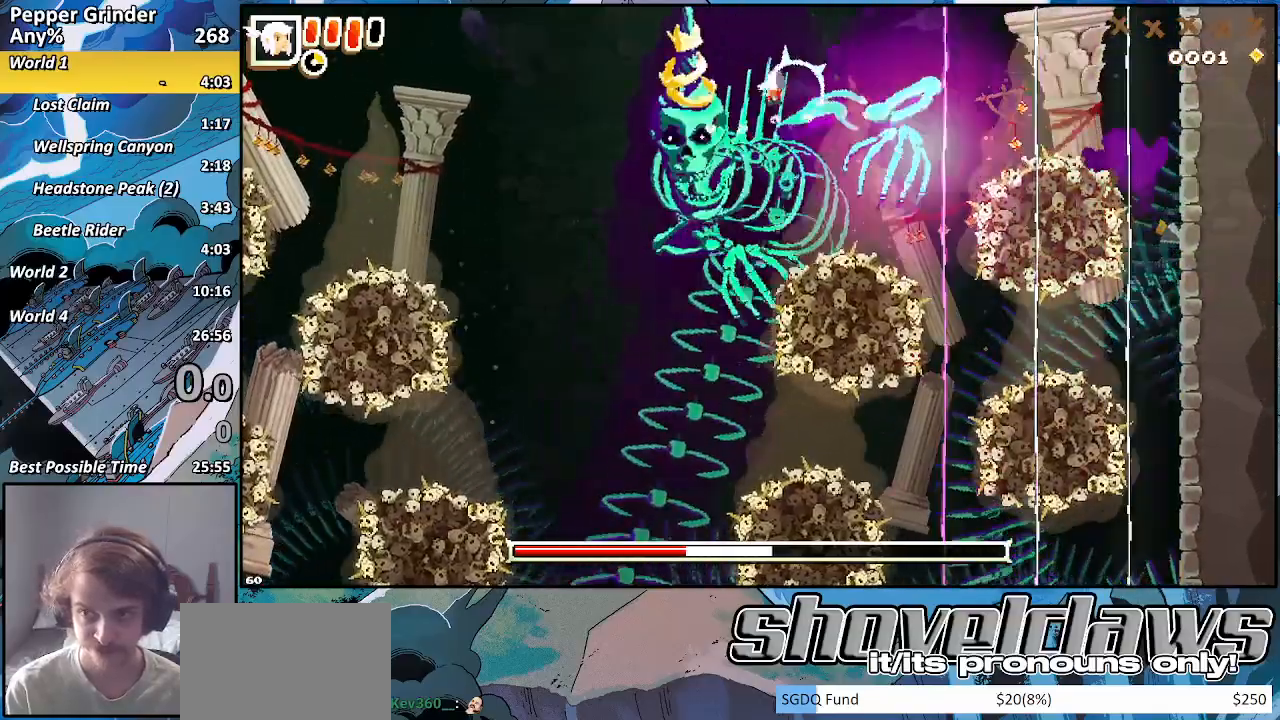
{"dt_ms": 500, "buttons": ["R2"], "left_stick": "up-left", "right_stick": "center", "events": [[367, "left_stick", "up-left"], [400, "CROSS", "down"], [483, "CROSS", "up"]]}
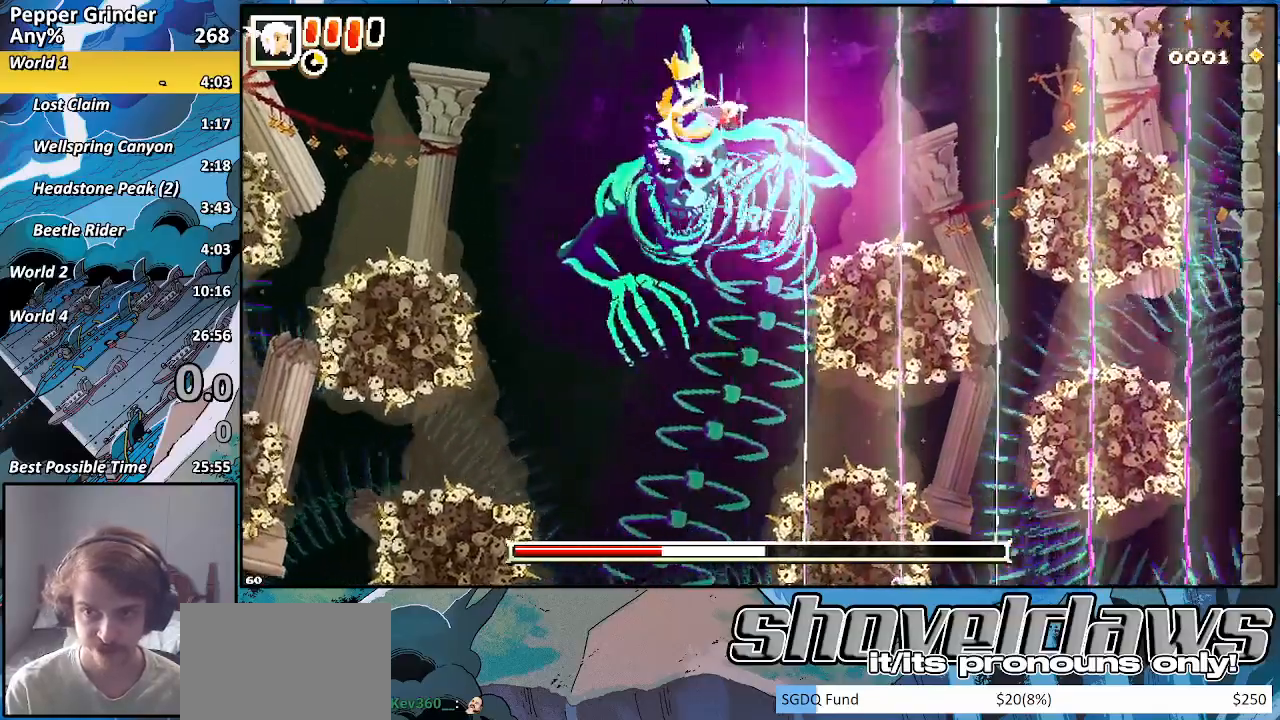
{"dt_ms": 500, "buttons": ["CROSS", "R2"], "left_stick": "up-left", "right_stick": "center"}
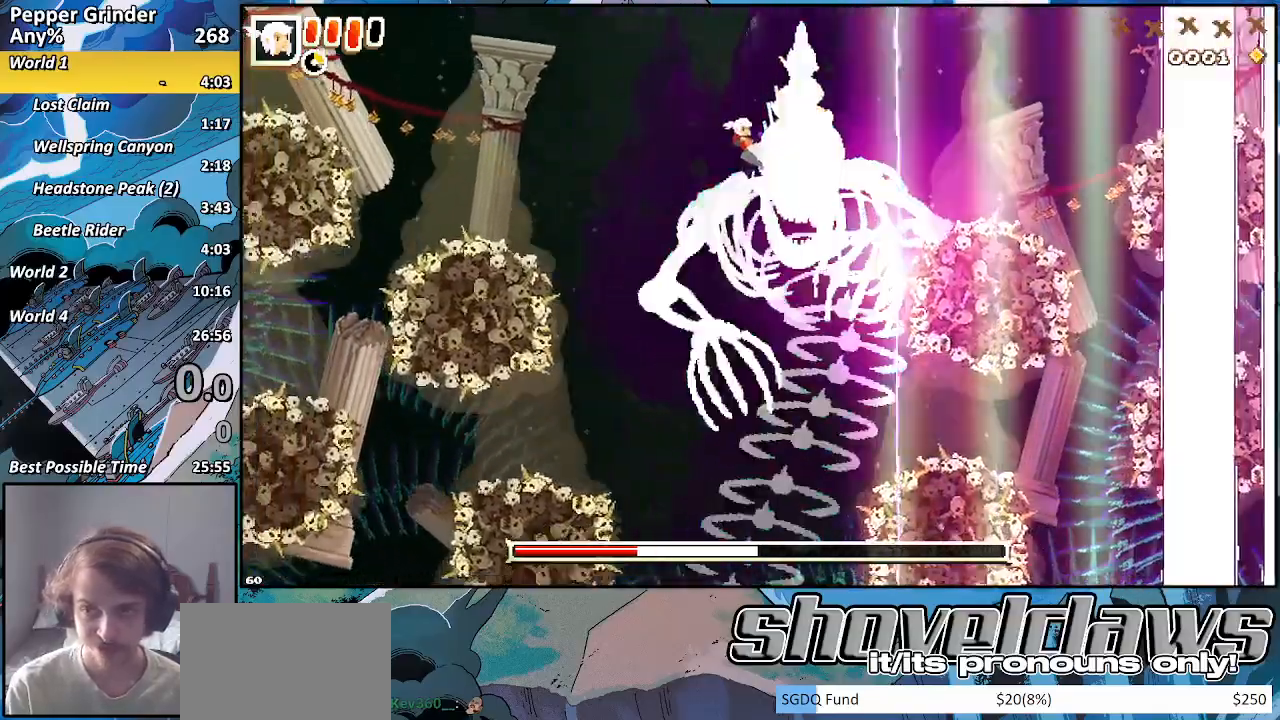
{"dt_ms": 500, "buttons": ["CROSS", "R2"], "left_stick": "up-left", "right_stick": "center", "events": [[67, "CROSS", "up"], [483, "CROSS", "down"]]}
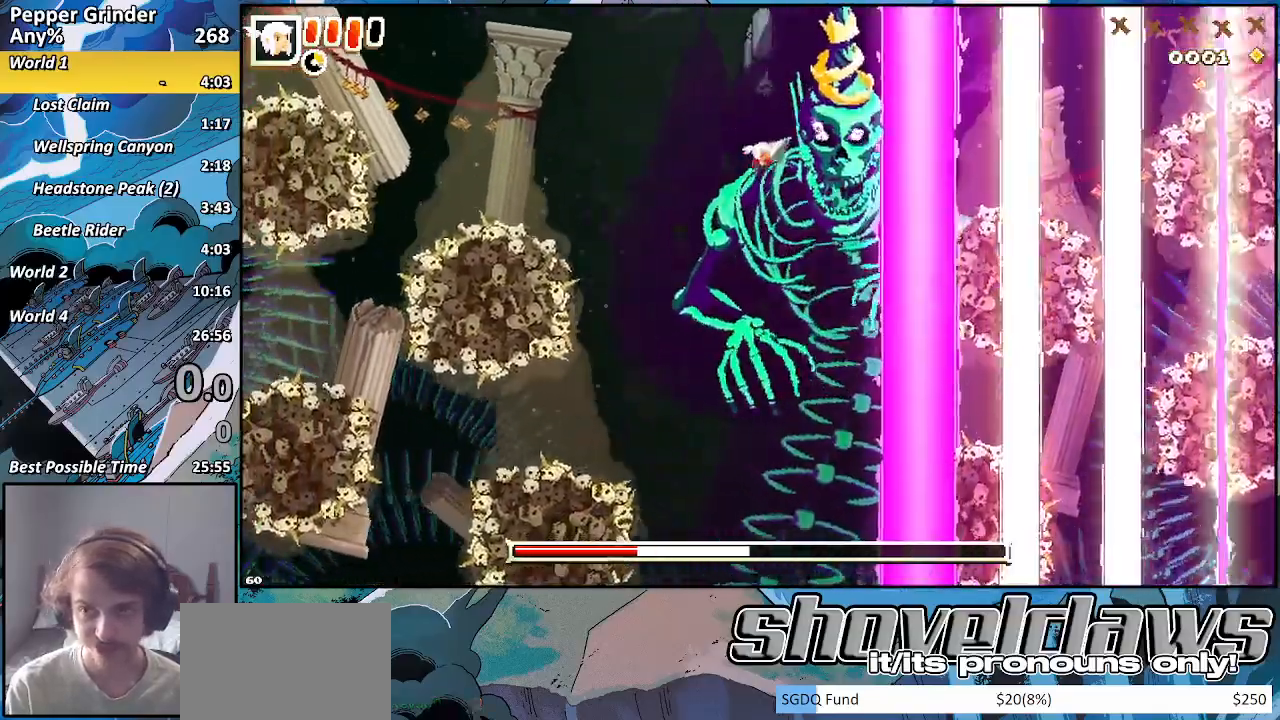
{"dt_ms": 1000, "buttons": ["R2"], "left_stick": "left", "right_stick": "center"}
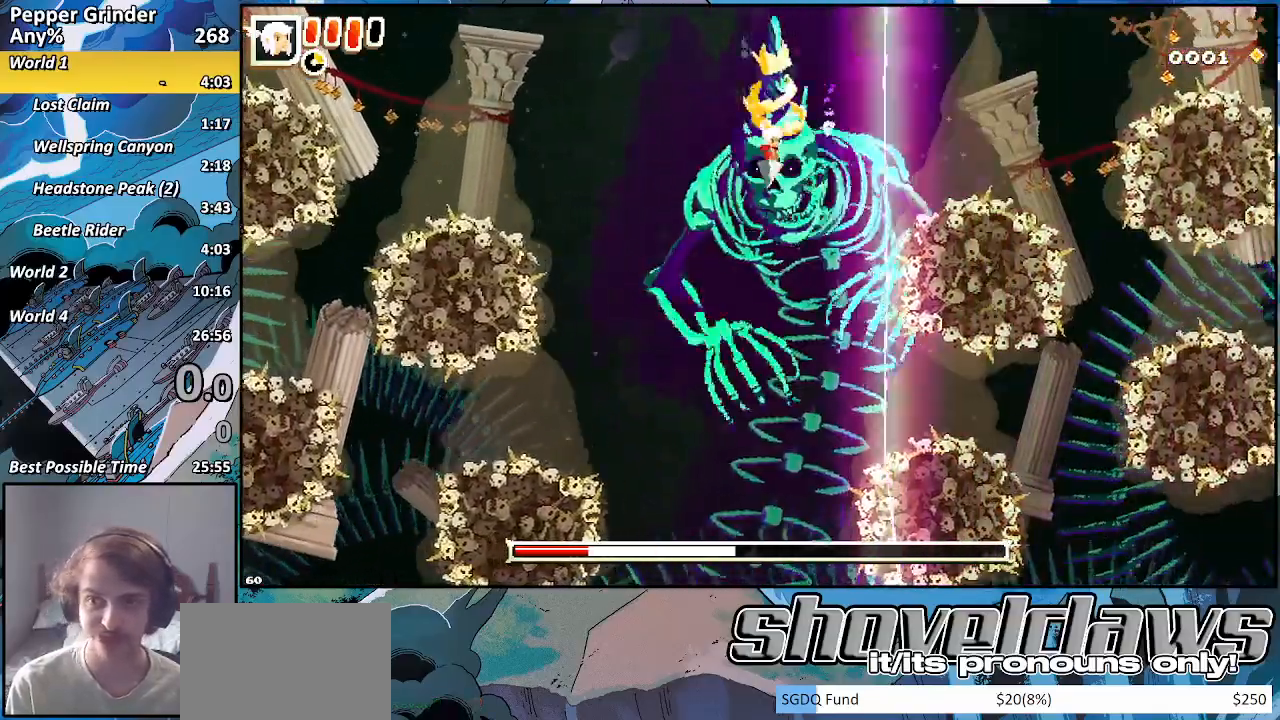
{"dt_ms": 500, "buttons": ["R2"], "left_stick": "left", "right_stick": "center", "events": [[17, "CROSS", "down"], [167, "CROSS", "up"]]}
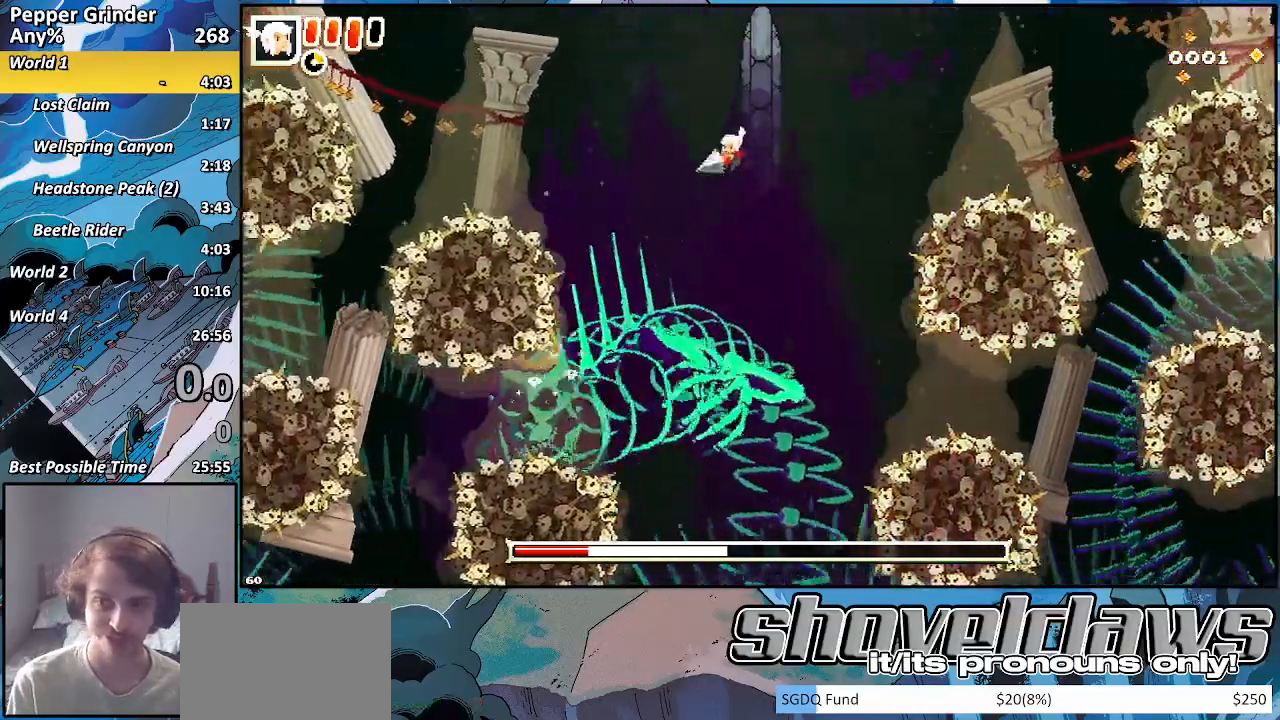
{"dt_ms": 500, "buttons": ["R2"], "left_stick": "left", "right_stick": "center", "events": [[333, "CROSS", "down"], [433, "CROSS", "up"]]}
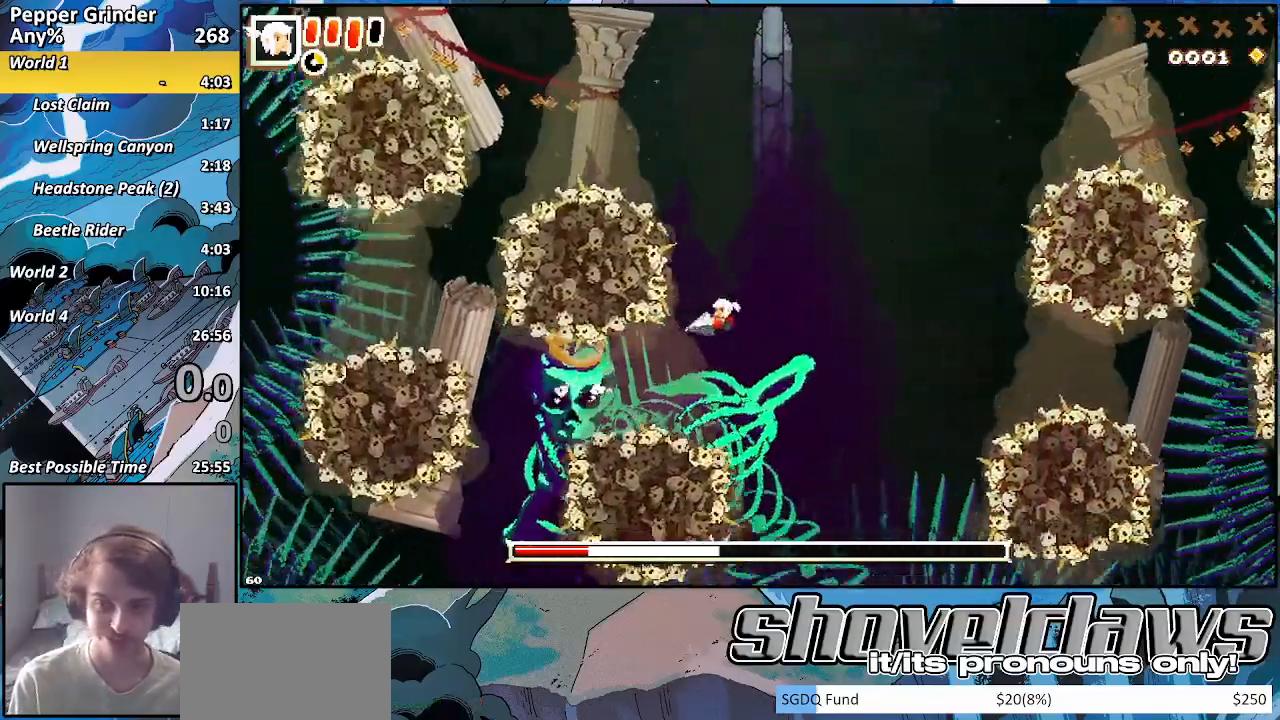
{"dt_ms": 500, "buttons": ["R2"], "left_stick": "up", "right_stick": "center", "events": [[200, "left_stick", "down-left"], [500, "left_stick", "up"]]}
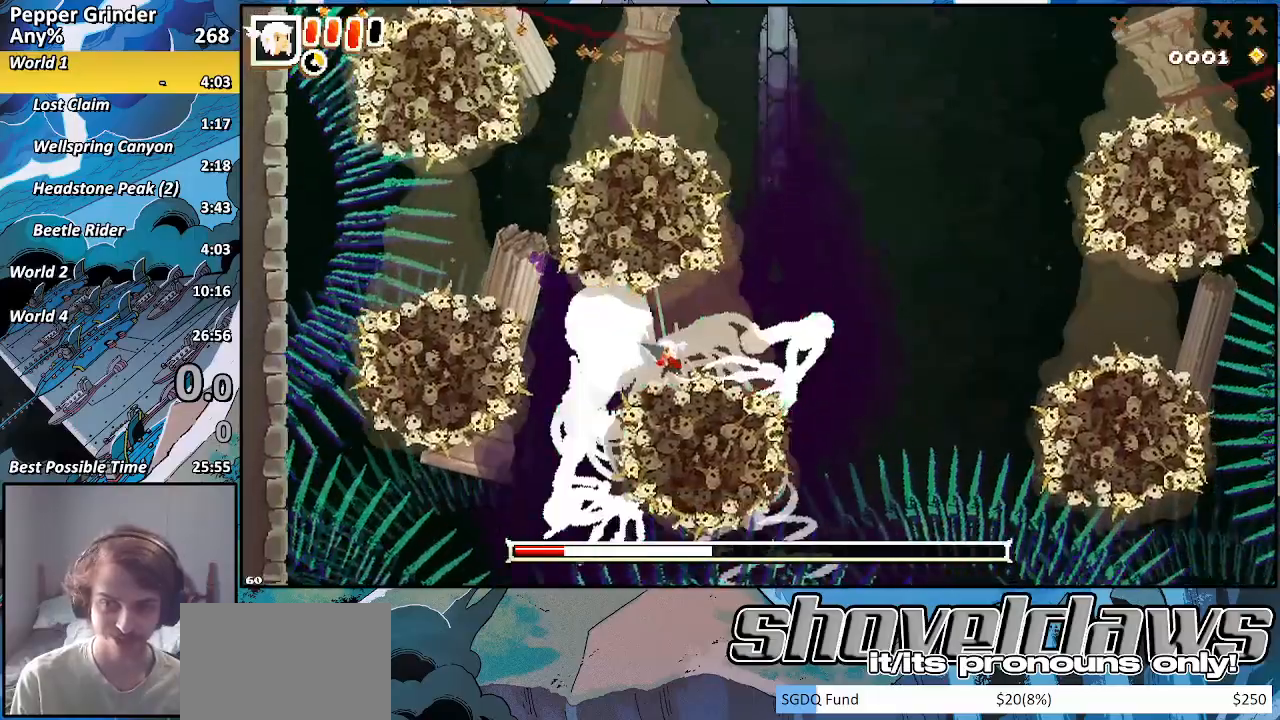
{"dt_ms": 500, "buttons": ["R2"], "left_stick": "up", "right_stick": "center", "events": [[100, "R2", "up"], [200, "R2", "down"], [333, "R2", "up"], [417, "R2", "down"]]}
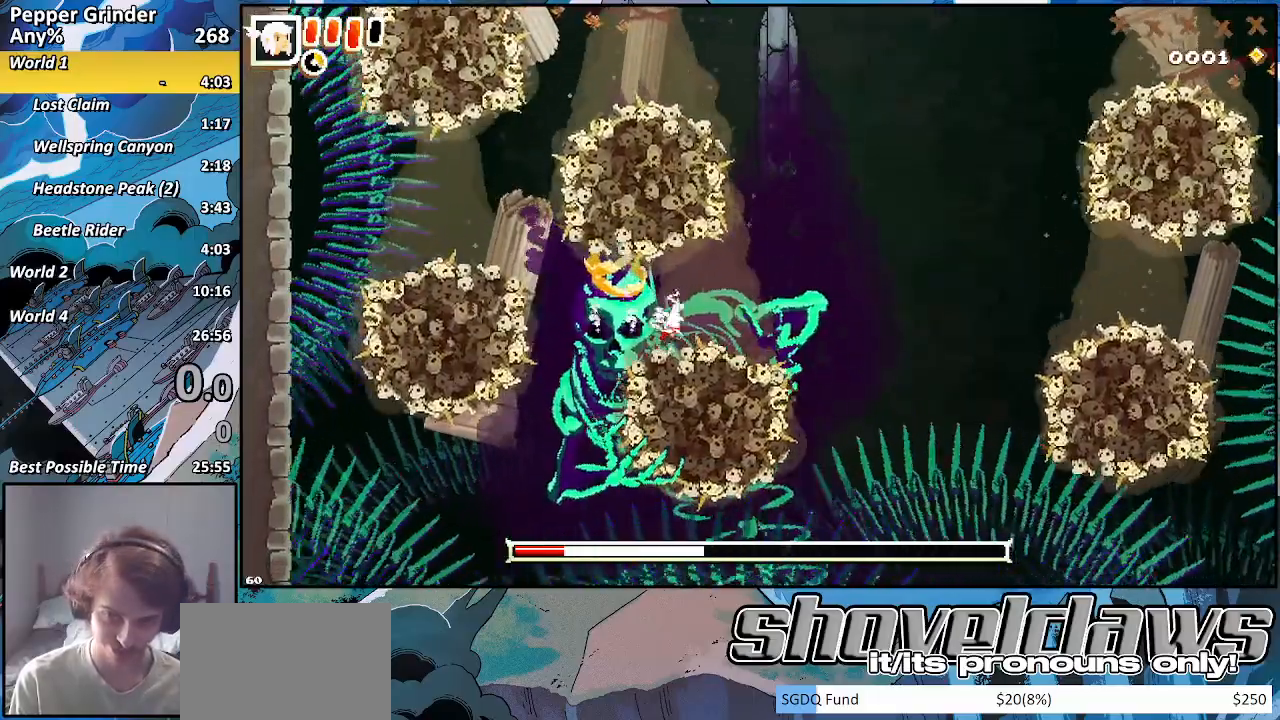
{"dt_ms": 500, "buttons": ["R2"], "left_stick": "up", "right_stick": "center", "events": []}
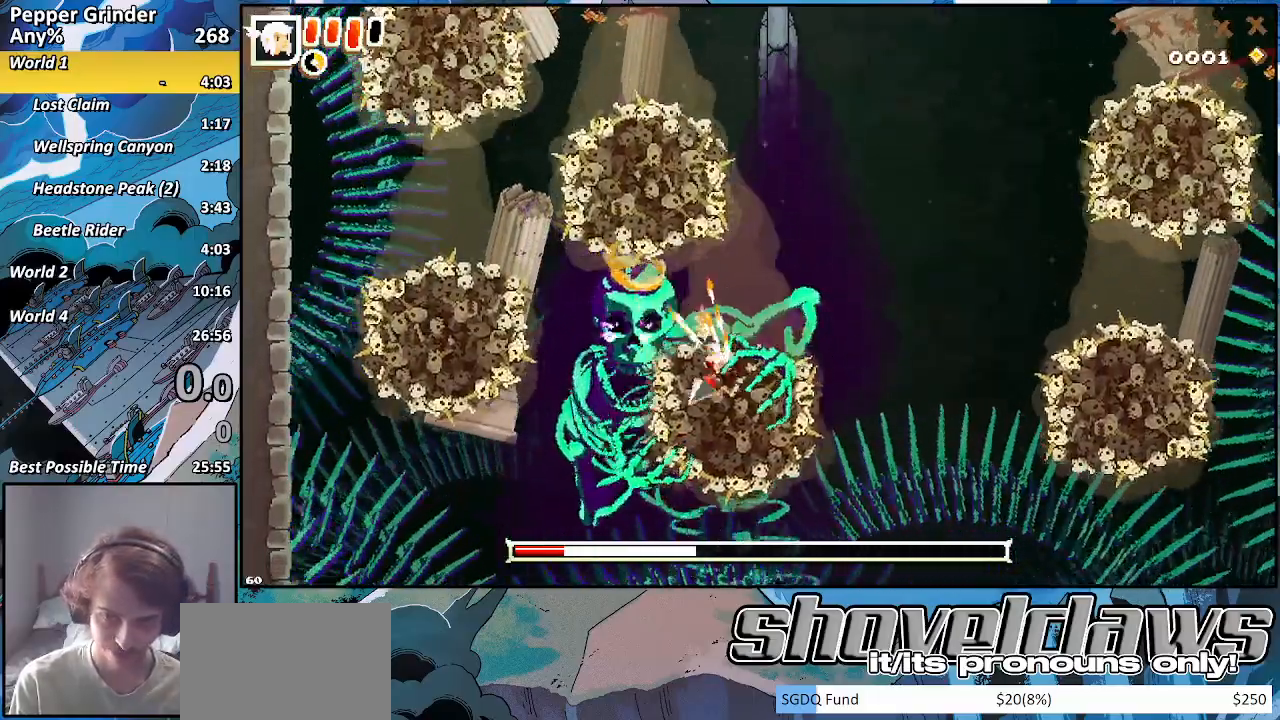
{"dt_ms": 500, "buttons": ["R2"], "left_stick": "up", "right_stick": "center", "events": []}
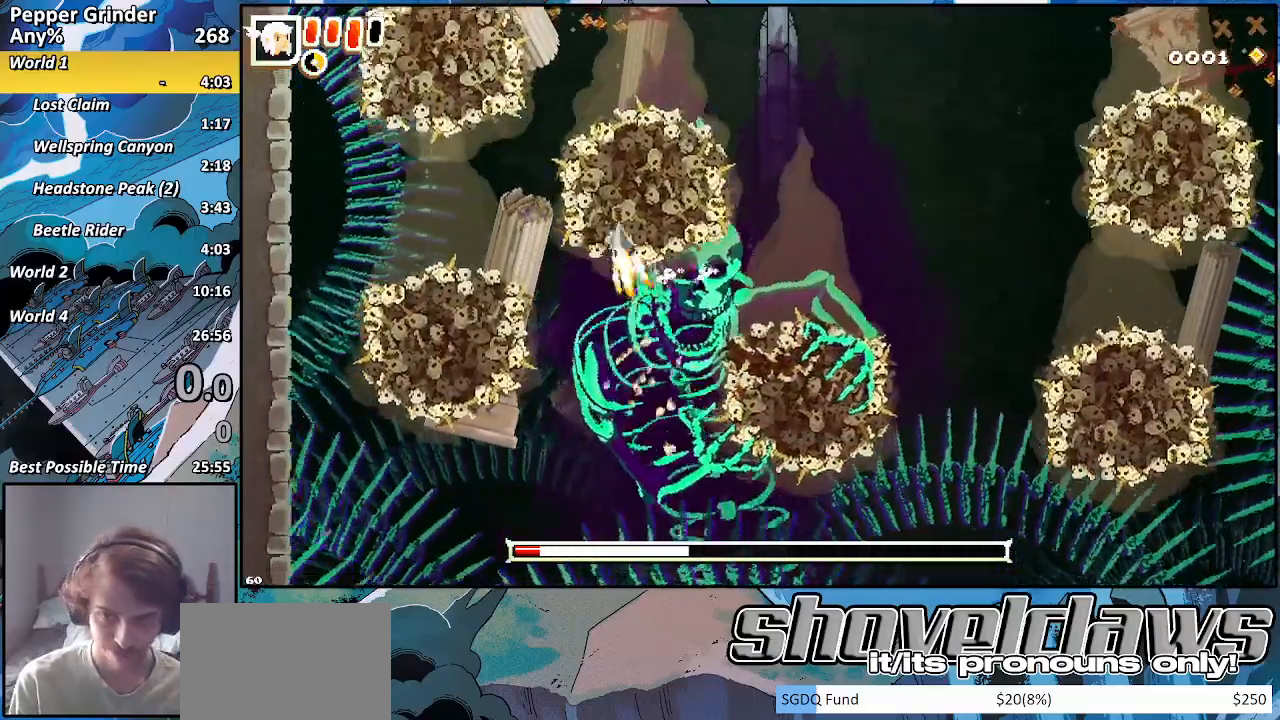
{"dt_ms": 500, "buttons": ["R2"], "left_stick": "up", "right_stick": "center", "events": [[233, "CROSS", "down"], [383, "CROSS", "up"]]}